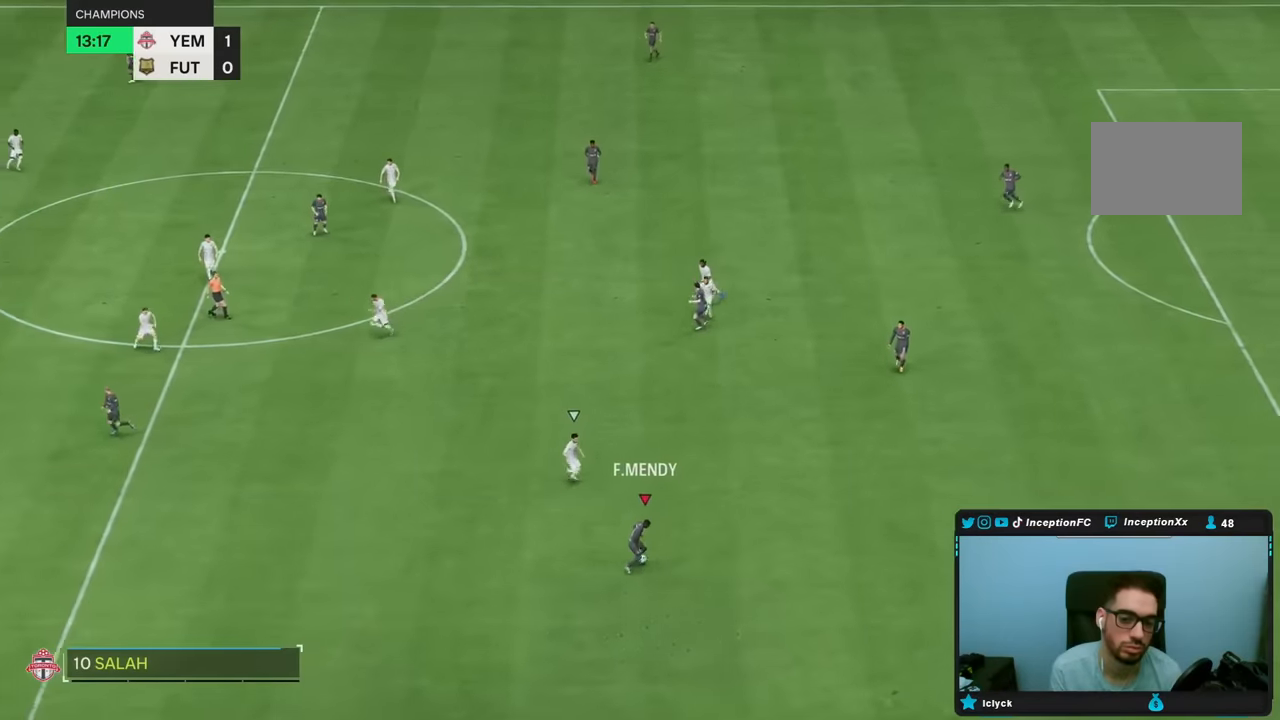
Gameplay with a controller (PlayStation layout); each line is a JSON object with the inputs held at the frame after it (dt_ms = milliseconds from this image to that frame). "events" lists button and stick changes between this image and that frame as [ms after this image, input, new state], when the widget could be followed in between. Not read: L3 R1 R3.
{"dt_ms": 500, "buttons": [], "left_stick": "down-left", "right_stick": "center", "events": []}
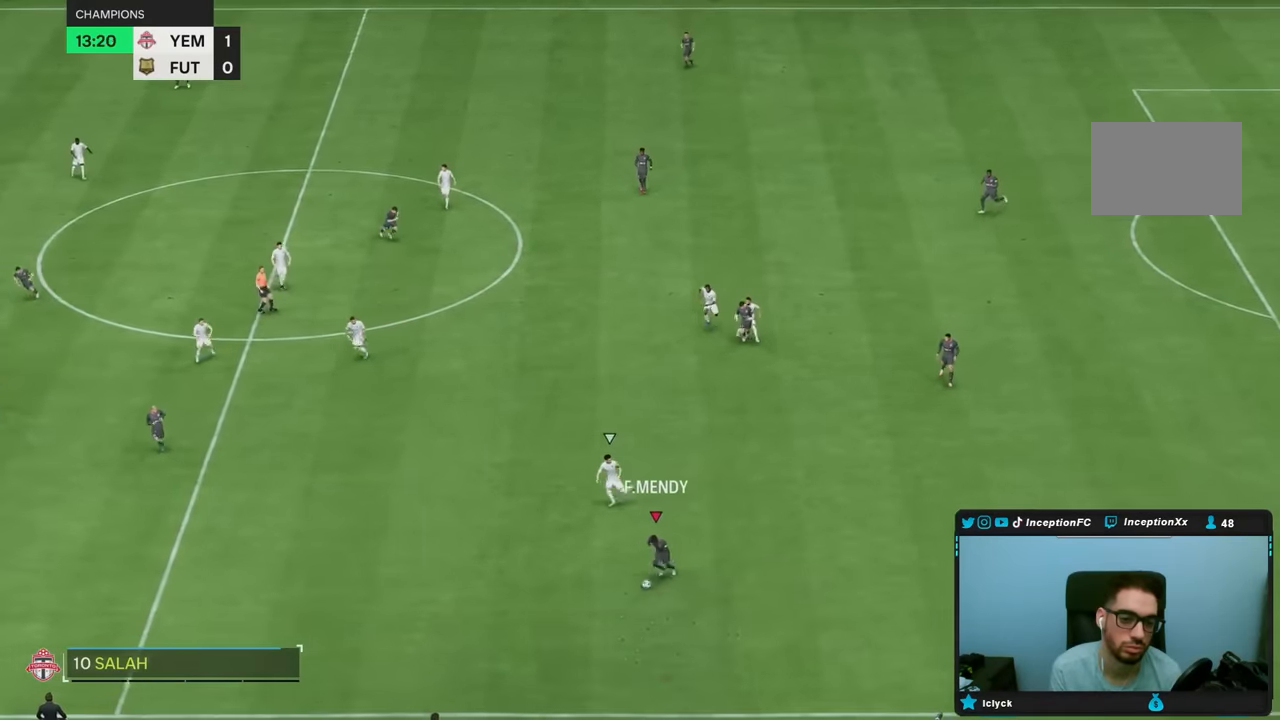
{"dt_ms": 500, "buttons": [], "left_stick": "center", "right_stick": "center", "events": [[66, "left_stick", "left"], [433, "left_stick", "center"]]}
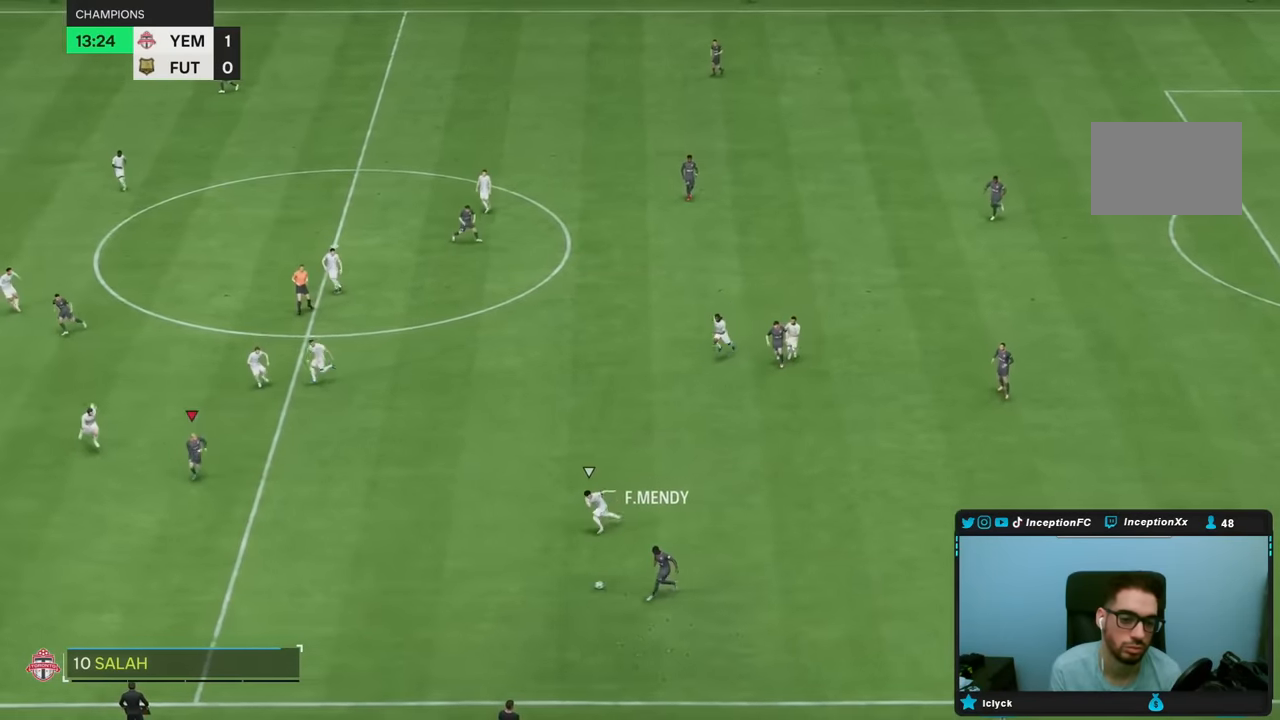
{"dt_ms": 500, "buttons": [], "left_stick": "down", "right_stick": "center", "events": [[183, "R2", "down"], [183, "left_stick", "down"], [450, "R2", "up"]]}
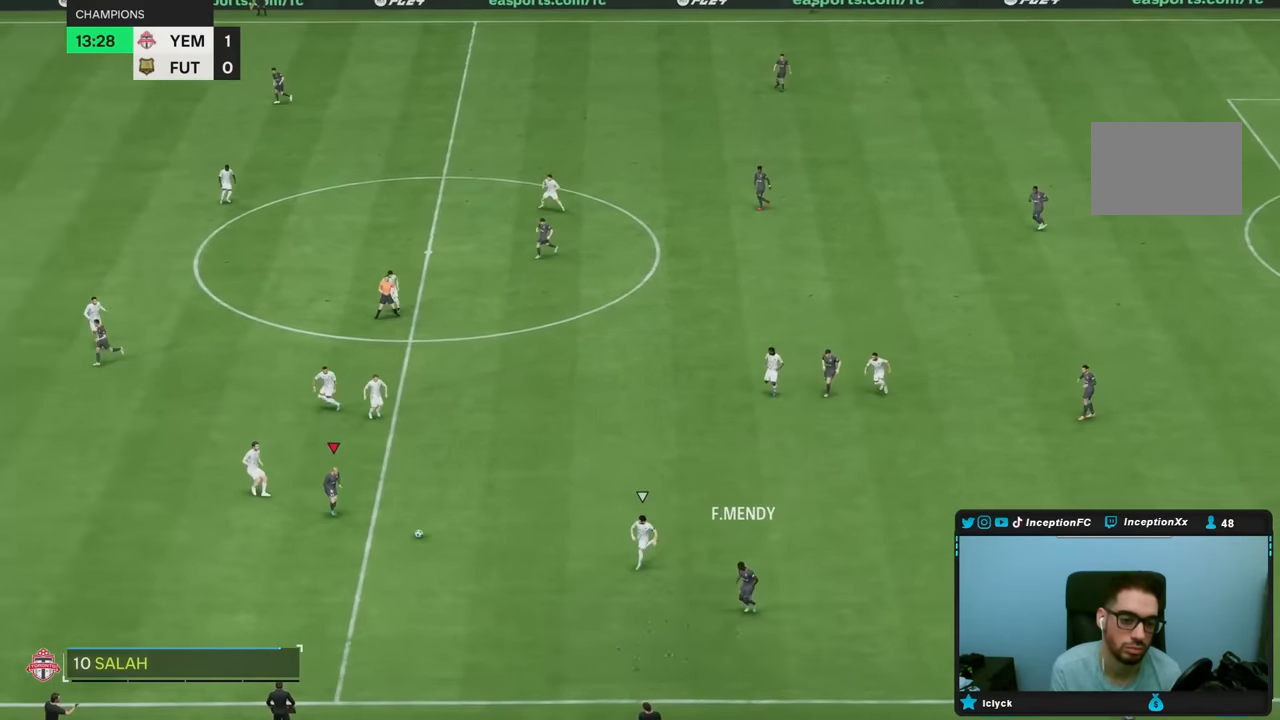
{"dt_ms": 500, "buttons": [], "left_stick": "down", "right_stick": "center", "events": [[233, "right_stick", "down"], [400, "right_stick", "up"], [483, "right_stick", "center"]]}
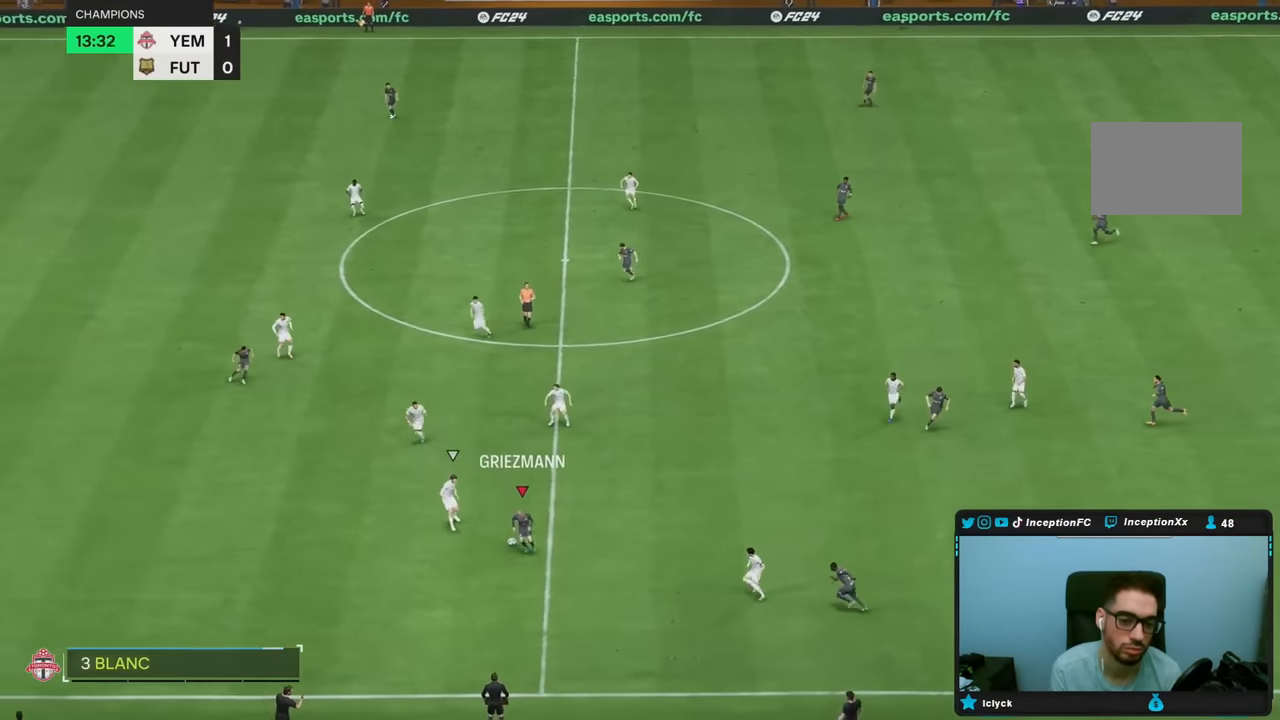
{"dt_ms": 500, "buttons": [], "left_stick": "down", "right_stick": "center", "events": []}
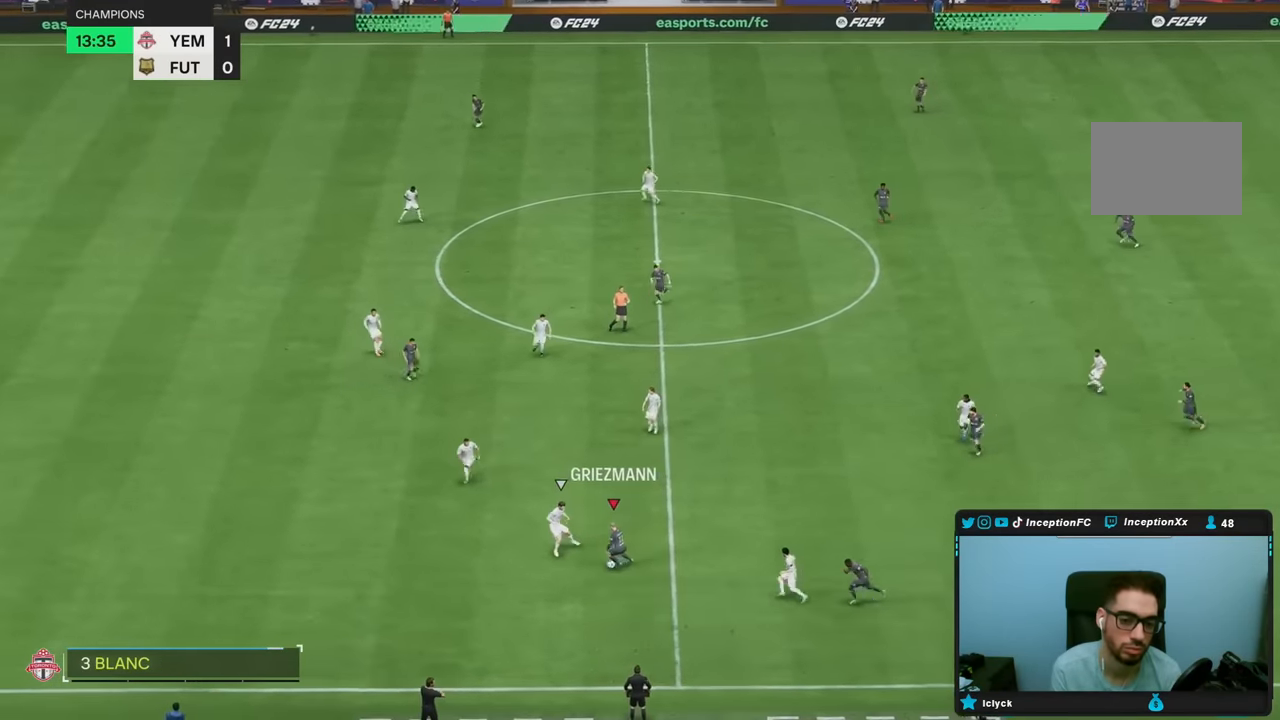
{"dt_ms": 500, "buttons": [], "left_stick": "down", "right_stick": "center", "events": []}
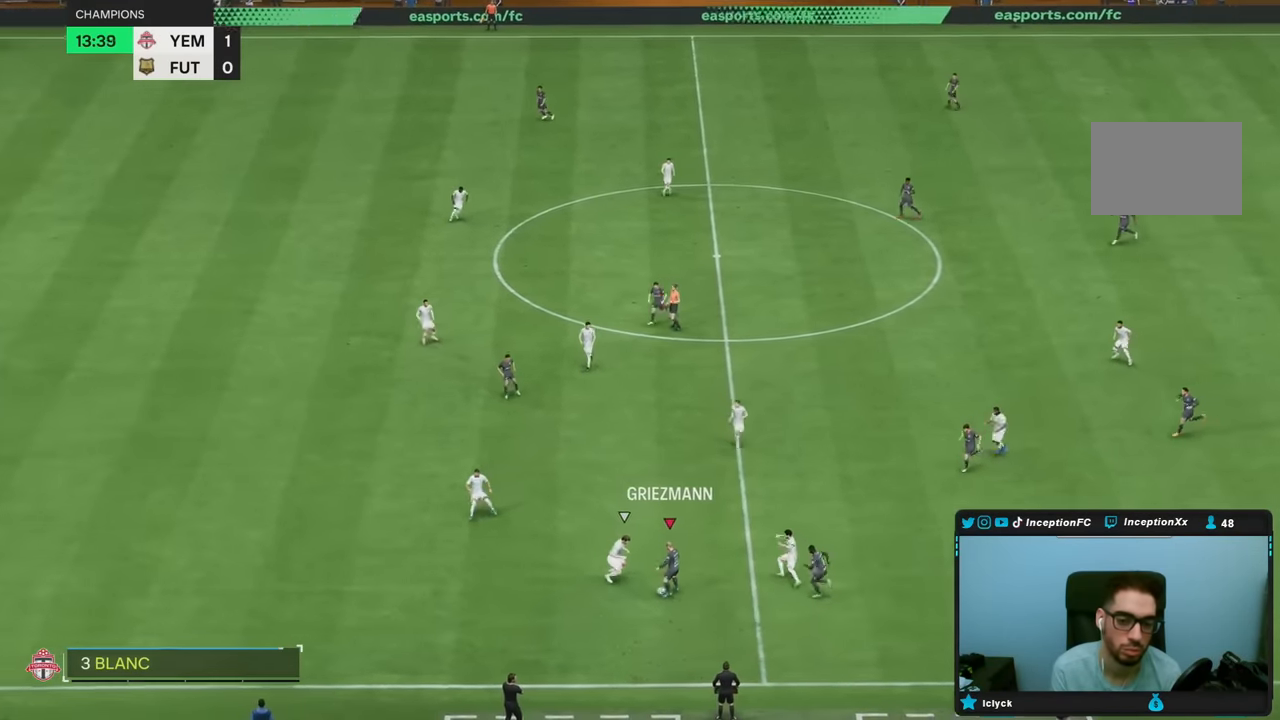
{"dt_ms": 500, "buttons": [], "left_stick": "down-right", "right_stick": "center", "events": [[183, "left_stick", "down-right"]]}
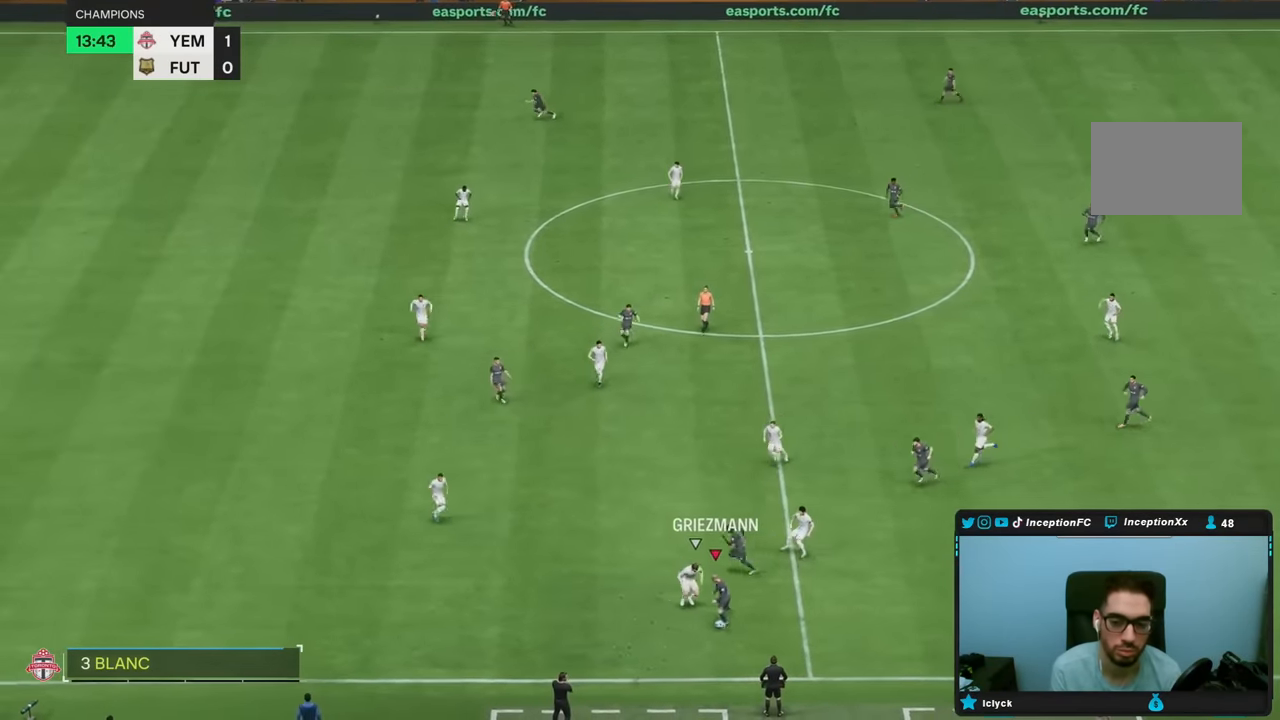
{"dt_ms": 500, "buttons": [], "left_stick": "down-left", "right_stick": "center", "events": [[233, "left_stick", "down"], [350, "TRIANGLE", "down"], [350, "left_stick", "down-left"], [450, "TRIANGLE", "up"]]}
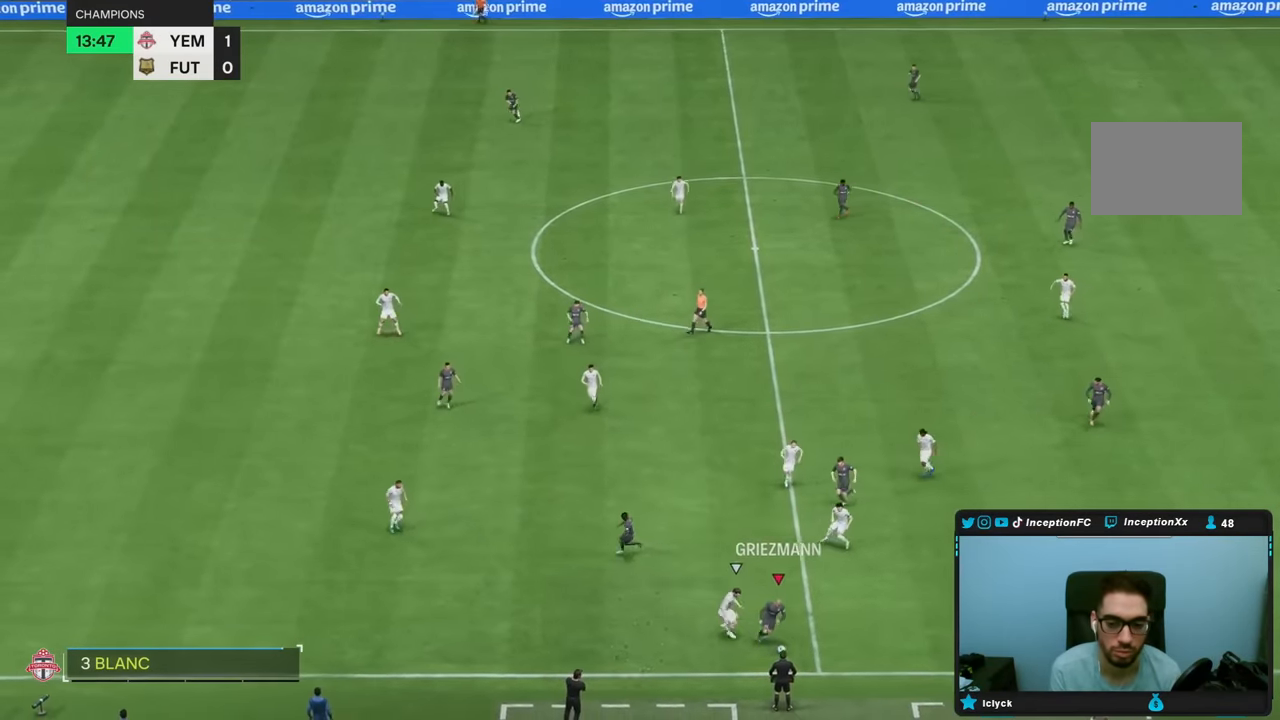
{"dt_ms": 500, "buttons": [], "left_stick": "left", "right_stick": "center", "events": [[83, "left_stick", "left"]]}
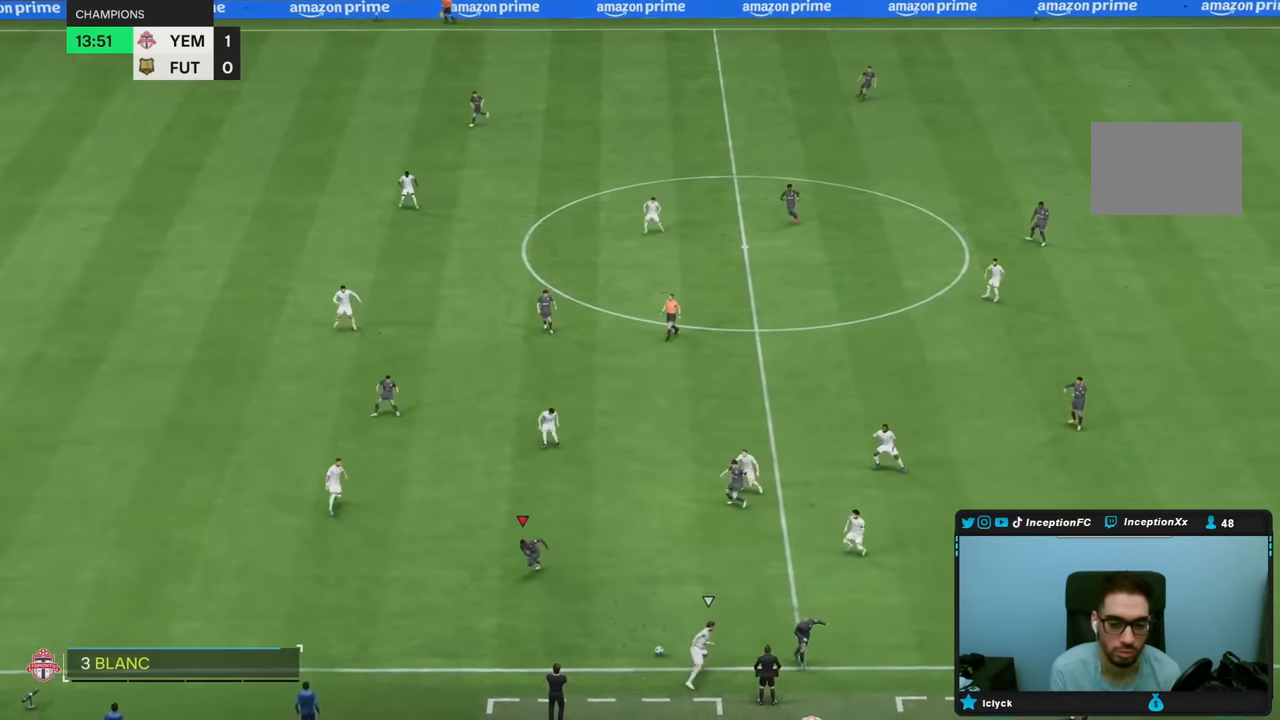
{"dt_ms": 500, "buttons": [], "left_stick": "left", "right_stick": "center", "events": [[66, "R2", "down"], [250, "R2", "up"]]}
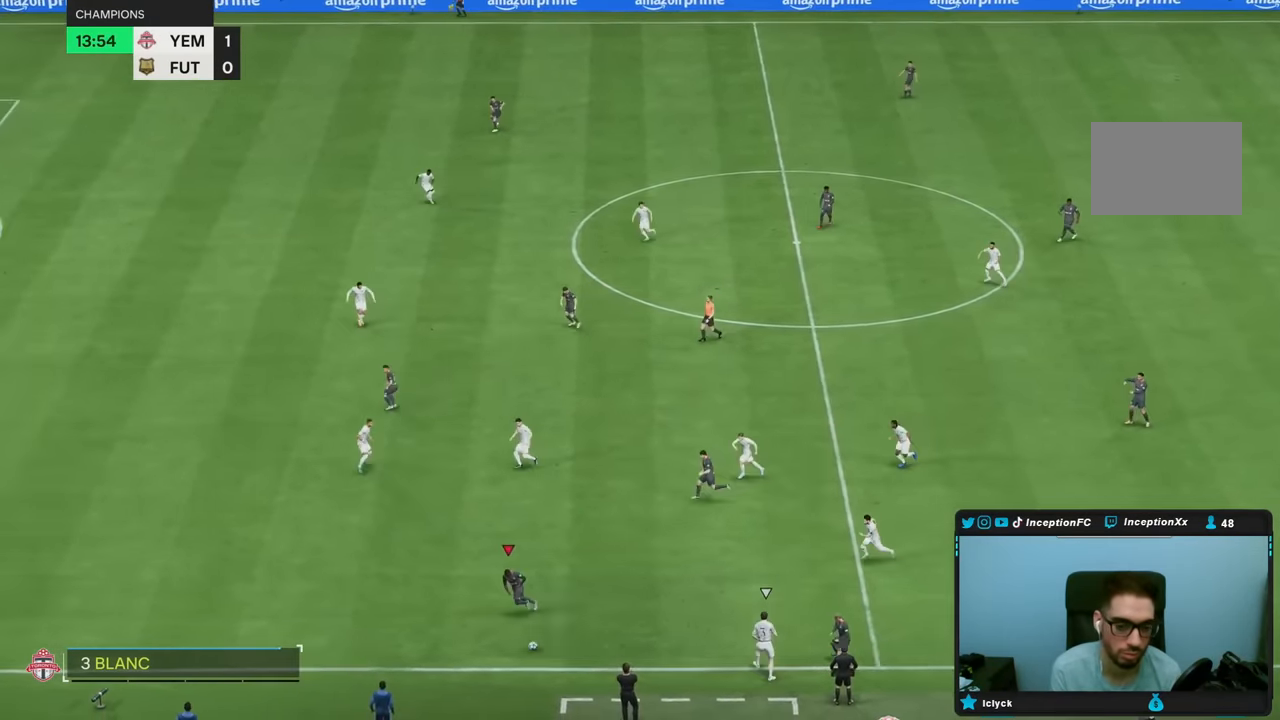
{"dt_ms": 500, "buttons": ["R2"], "left_stick": "left", "right_stick": "center", "events": [[50, "R2", "down"]]}
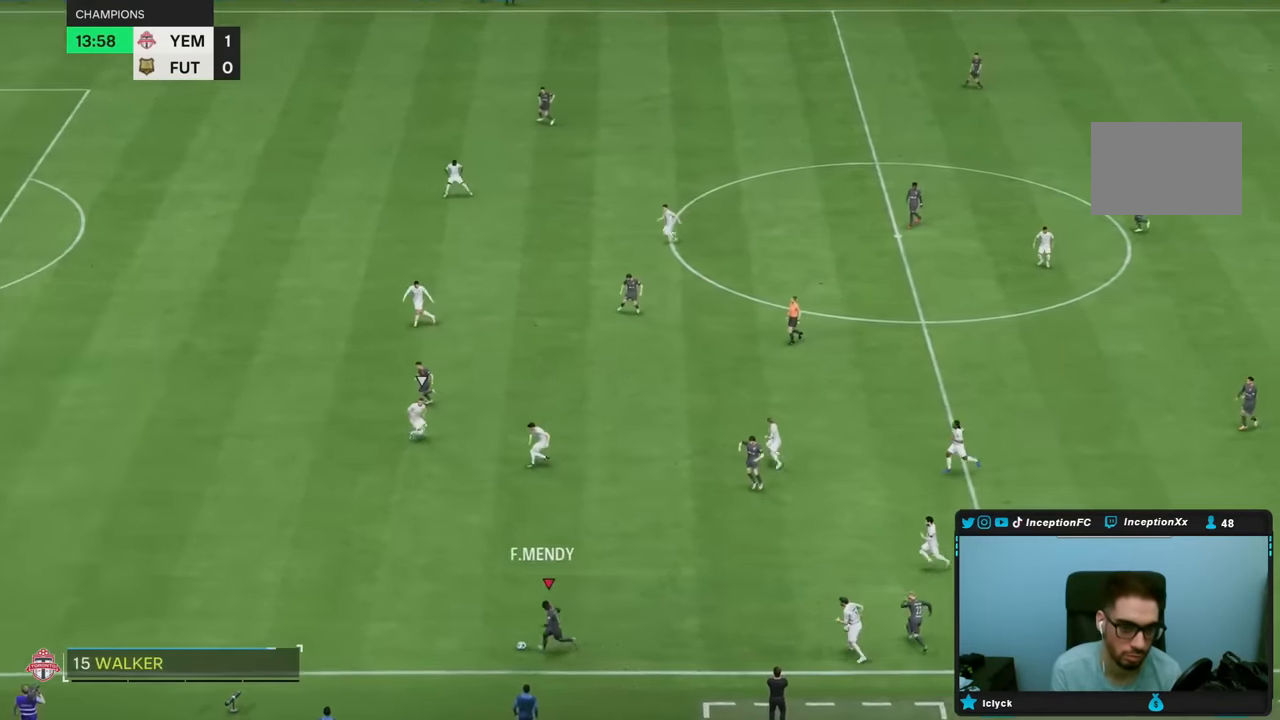
{"dt_ms": 500, "buttons": ["R2"], "left_stick": "left", "right_stick": "center", "events": []}
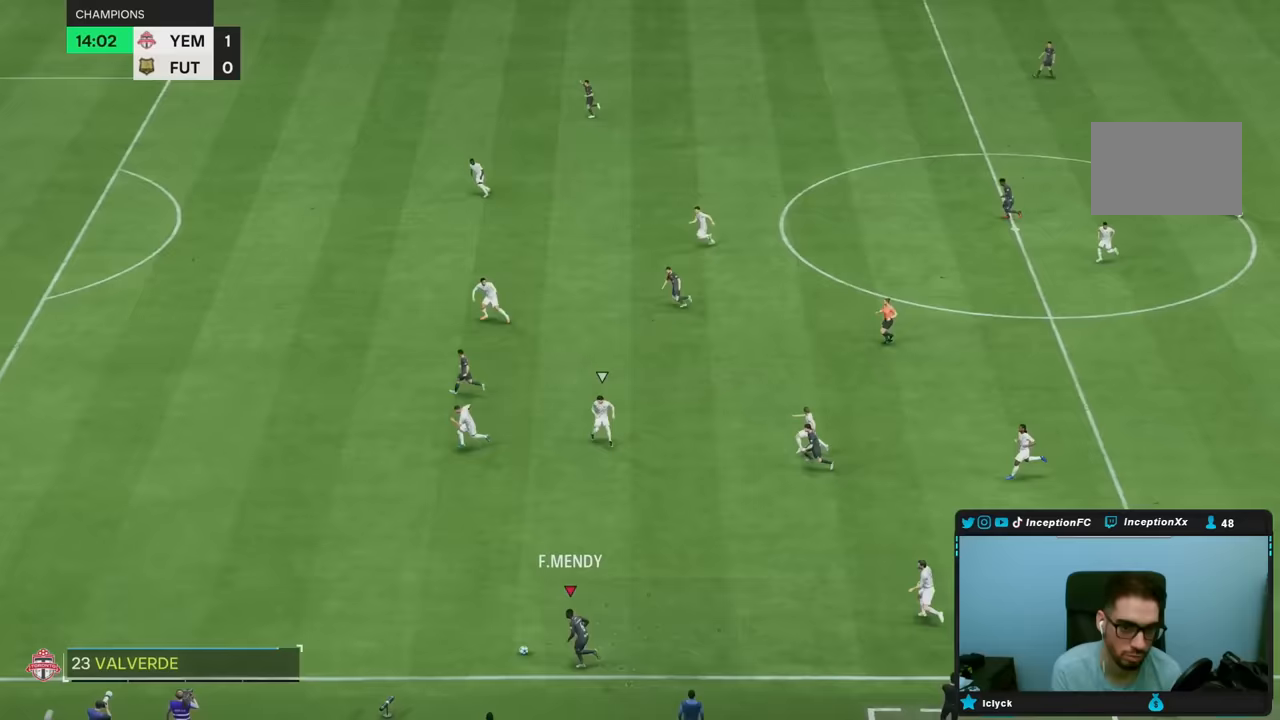
{"dt_ms": 500, "buttons": [], "left_stick": "left", "right_stick": "center", "events": [[317, "R2", "up"]]}
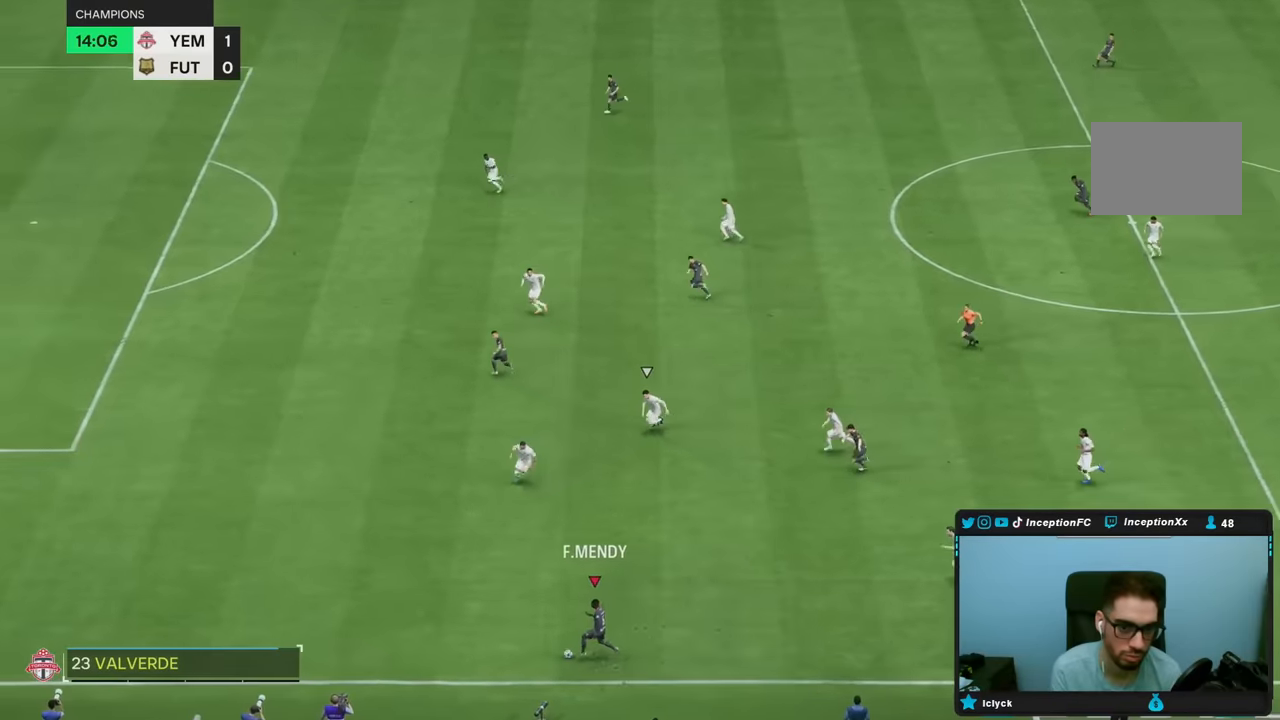
{"dt_ms": 500, "buttons": [], "left_stick": "center", "right_stick": "center", "events": [[117, "left_stick", "center"], [117, "right_stick", "up"], [483, "right_stick", "center"]]}
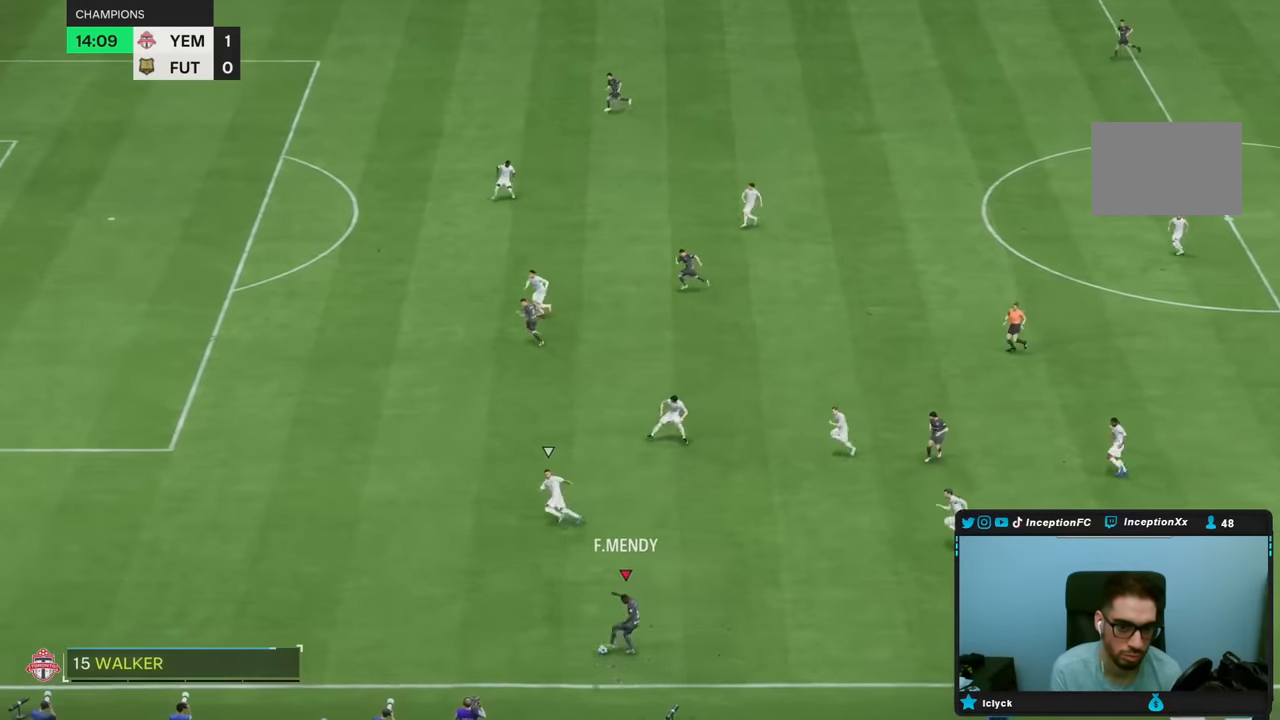
{"dt_ms": 500, "buttons": [], "left_stick": "up-left", "right_stick": "center", "events": [[17, "left_stick", "up-left"]]}
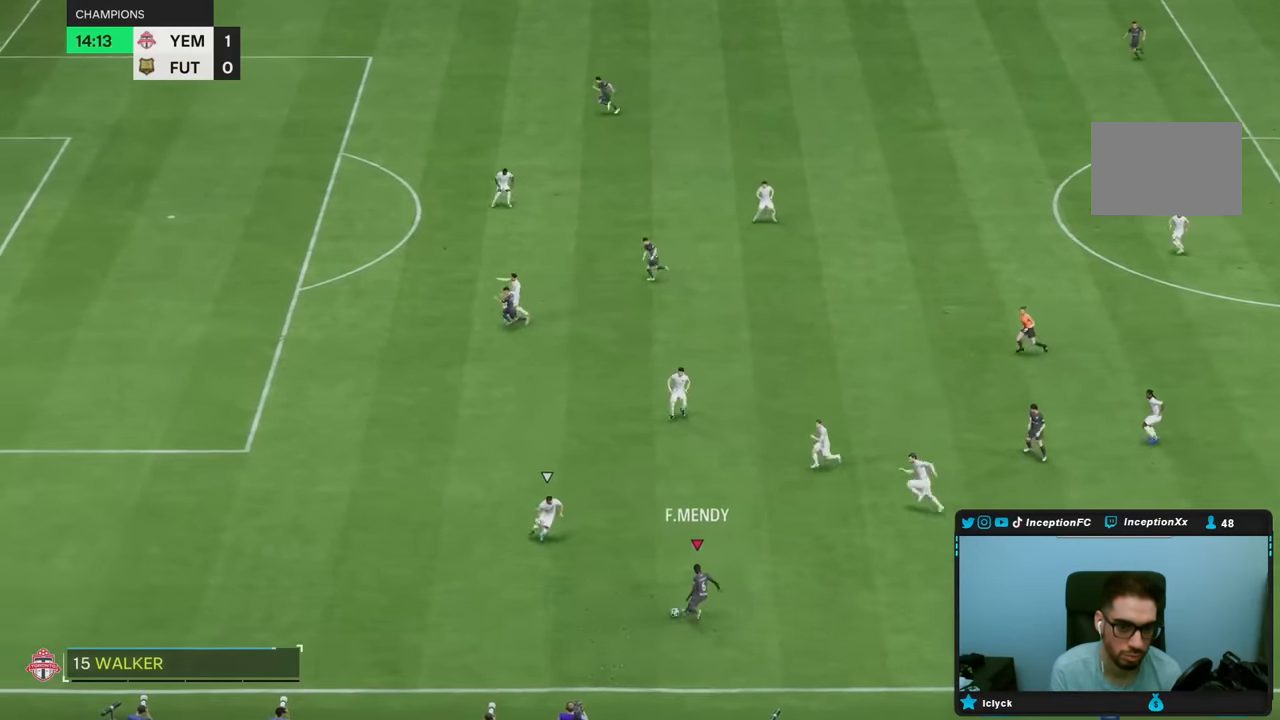
{"dt_ms": 500, "buttons": [], "left_stick": "center", "right_stick": "center", "events": [[233, "left_stick", "left"], [350, "R2", "down"], [433, "left_stick", "center"], [483, "R2", "up"]]}
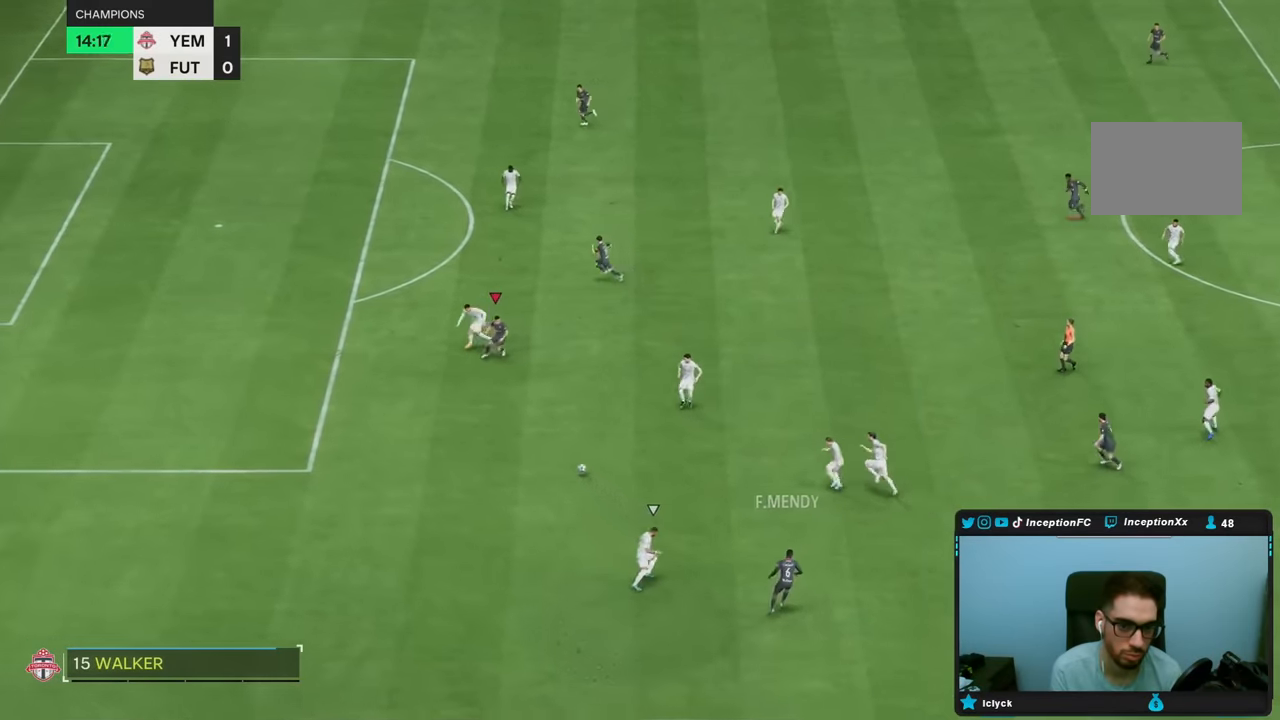
{"dt_ms": 500, "buttons": [], "left_stick": "up", "right_stick": "center", "events": [[183, "left_stick", "up"]]}
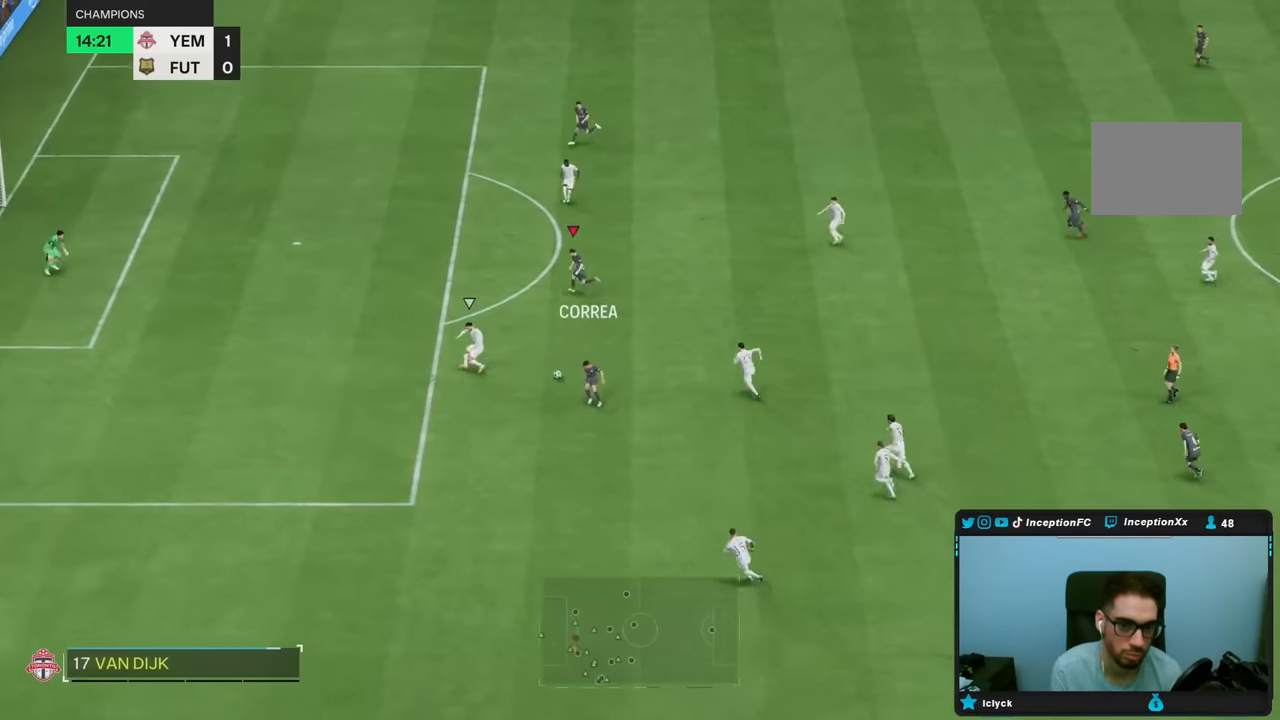
{"dt_ms": 500, "buttons": ["R2"], "left_stick": "left", "right_stick": "center", "events": [[50, "left_stick", "up-left"], [233, "R2", "down"], [367, "left_stick", "left"]]}
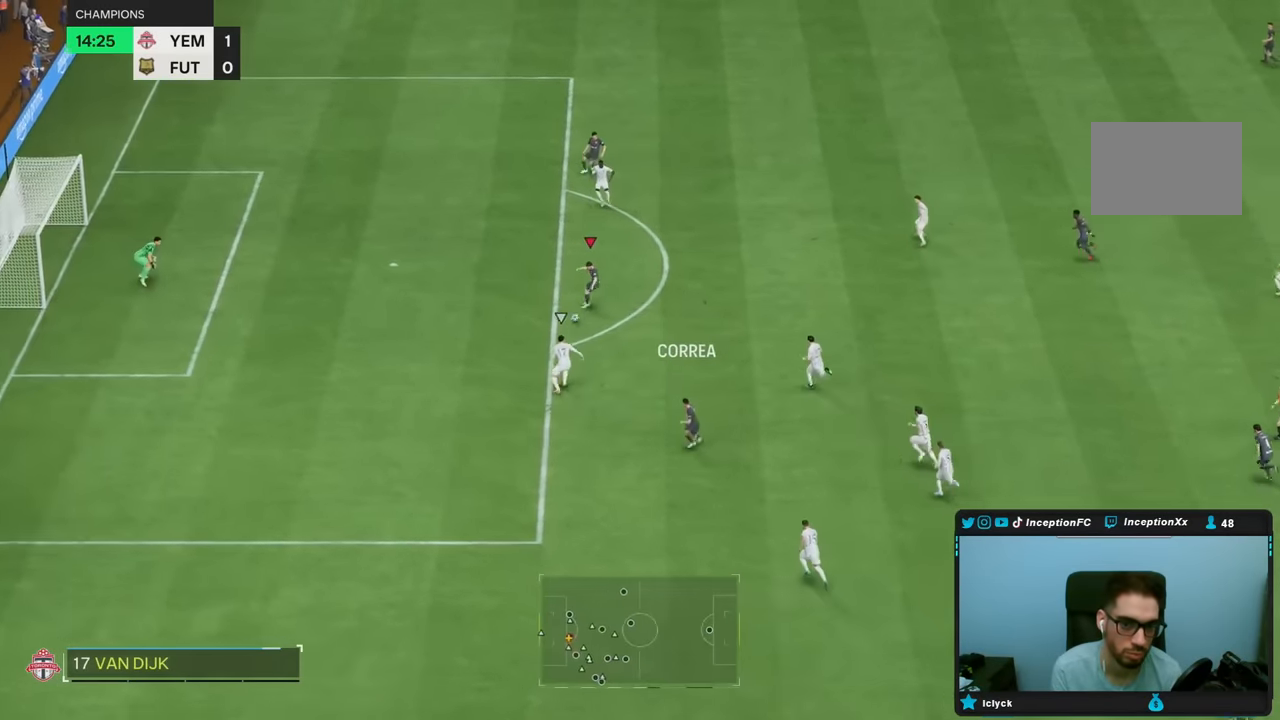
{"dt_ms": 500, "buttons": ["CIRCLE"], "left_stick": "down", "right_stick": "center", "events": [[50, "R2", "up"], [333, "CIRCLE", "down"], [367, "left_stick", "down"]]}
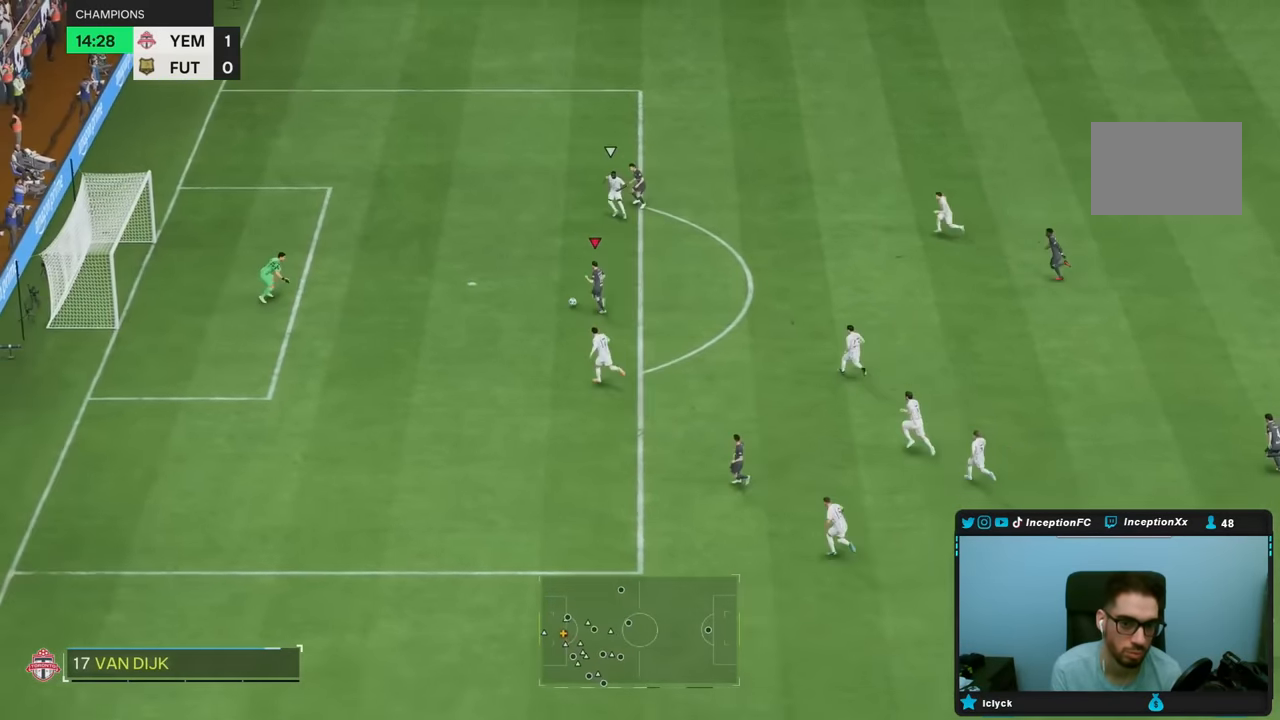
{"dt_ms": 500, "buttons": [], "left_stick": "center", "right_stick": "center", "events": [[67, "CIRCLE", "up"], [400, "CIRCLE", "down"], [483, "left_stick", "center"], [500, "CIRCLE", "up"]]}
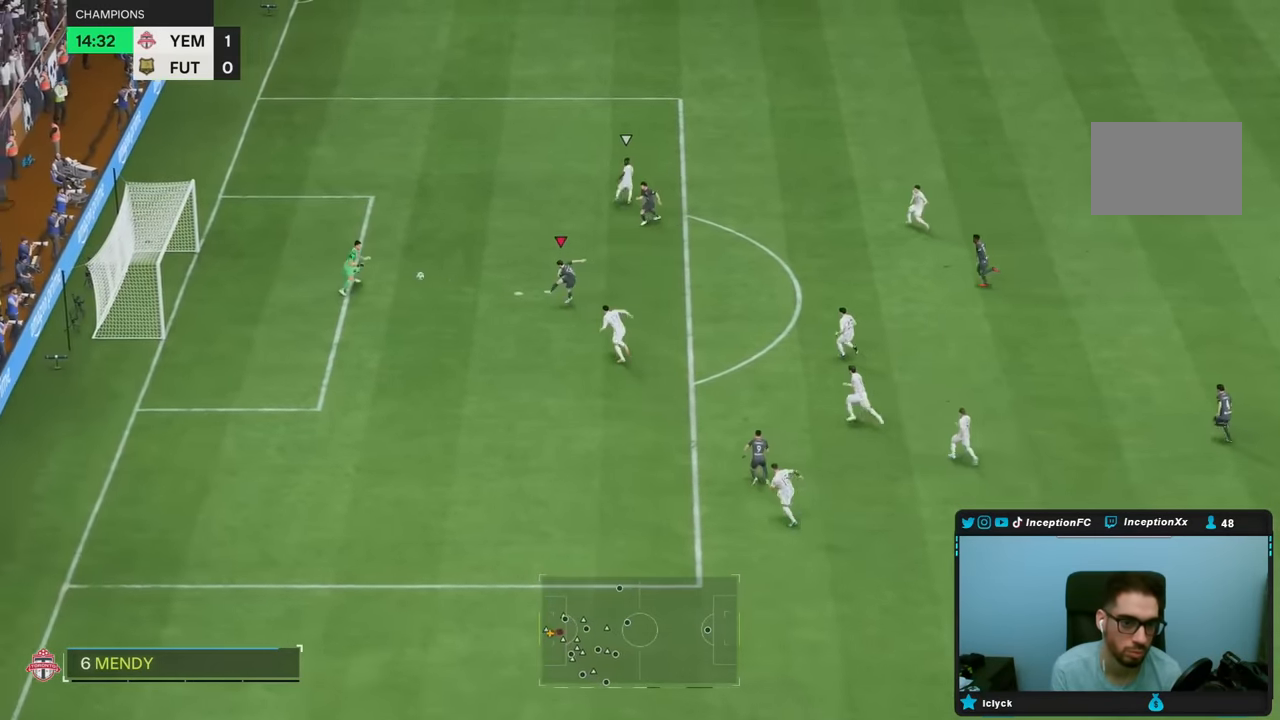
{"dt_ms": 500, "buttons": [], "left_stick": "center", "right_stick": "center", "events": []}
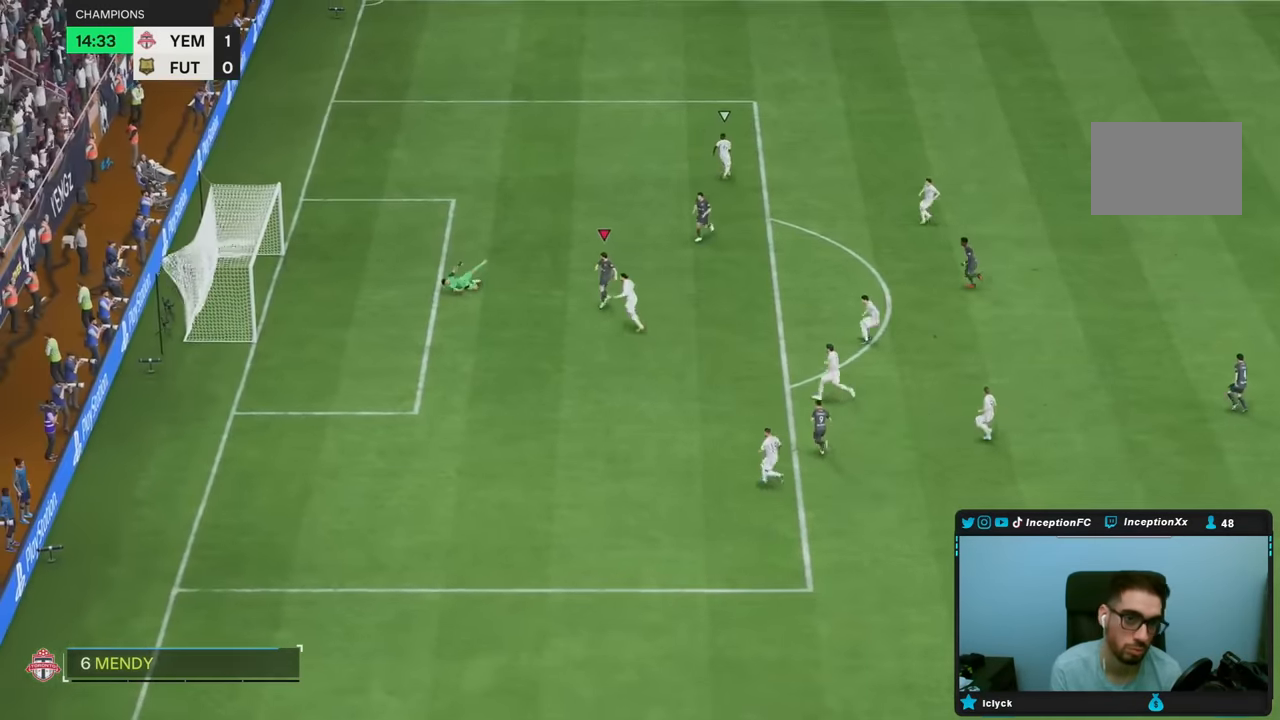
{"dt_ms": 500, "buttons": [], "left_stick": "center", "right_stick": "center", "events": []}
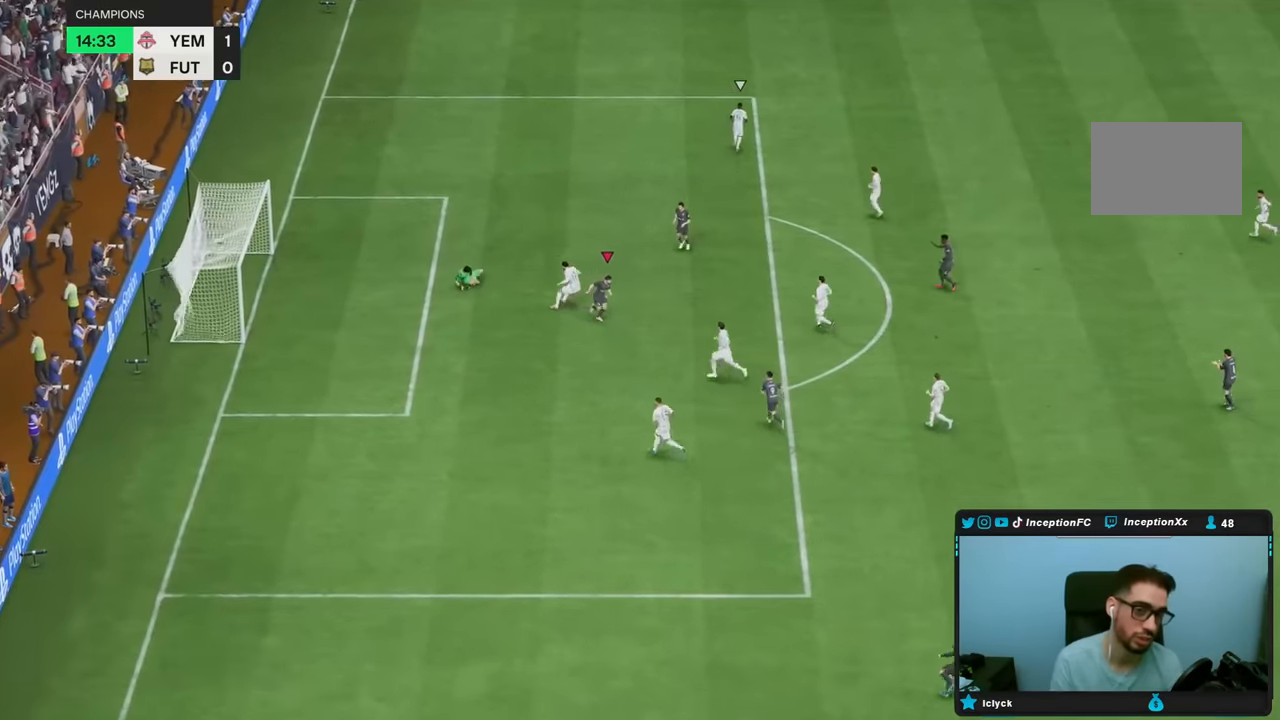
{"dt_ms": 1000, "buttons": [], "left_stick": "center", "right_stick": "center"}
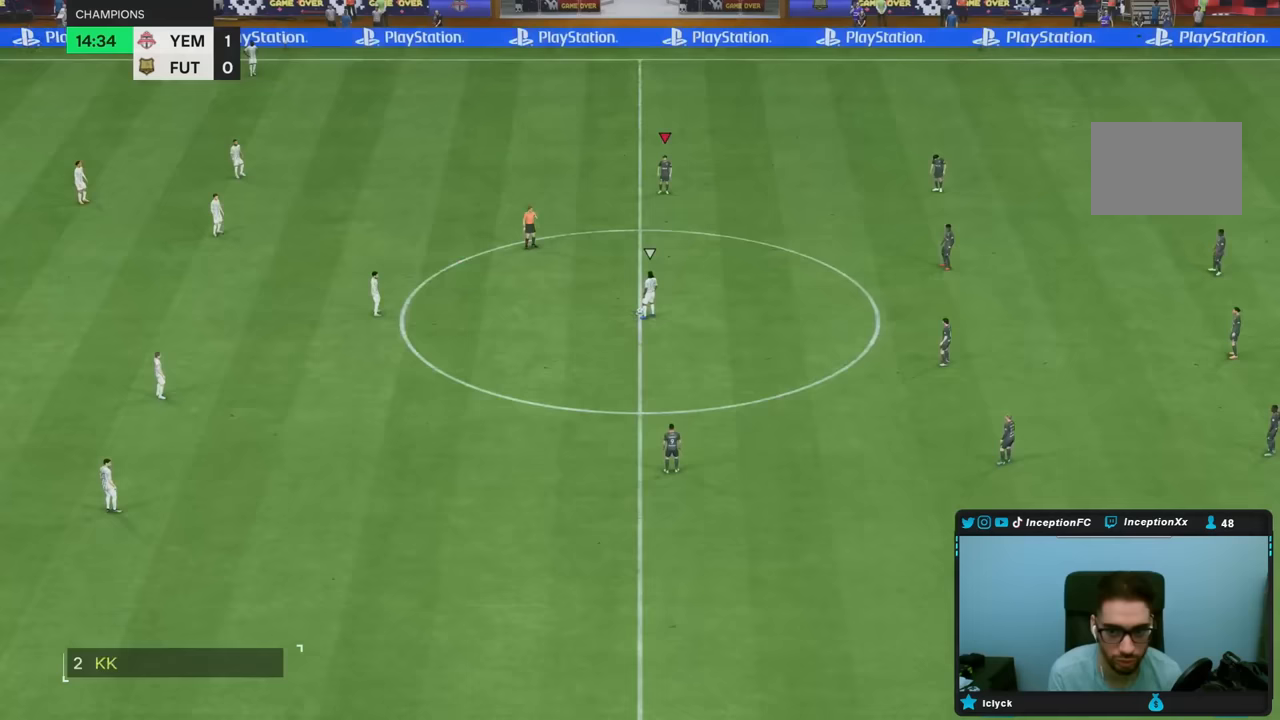
{"dt_ms": 500, "buttons": [], "left_stick": "center", "right_stick": "down", "events": [[383, "right_stick", "down"]]}
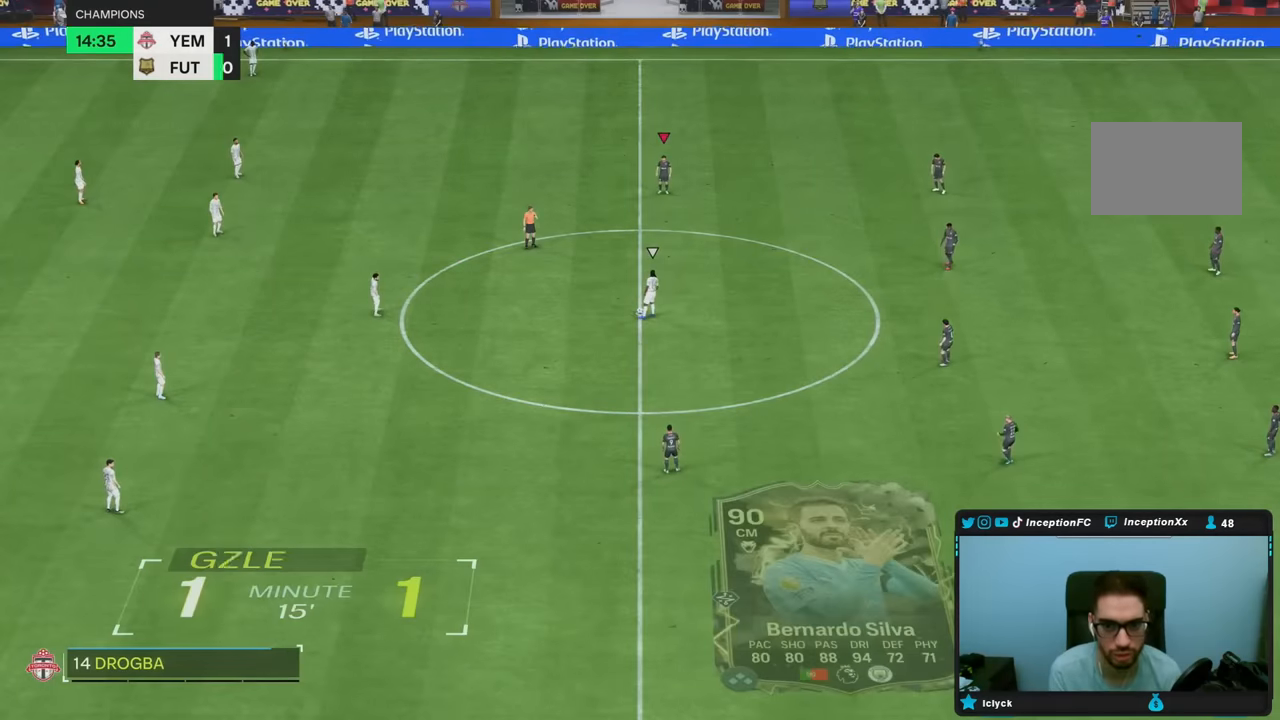
{"dt_ms": 500, "buttons": [], "left_stick": "up-left", "right_stick": "down", "events": [[33, "right_stick", "center"], [83, "right_stick", "down-left"], [150, "left_stick", "up-left"], [283, "right_stick", "up"], [400, "right_stick", "down"]]}
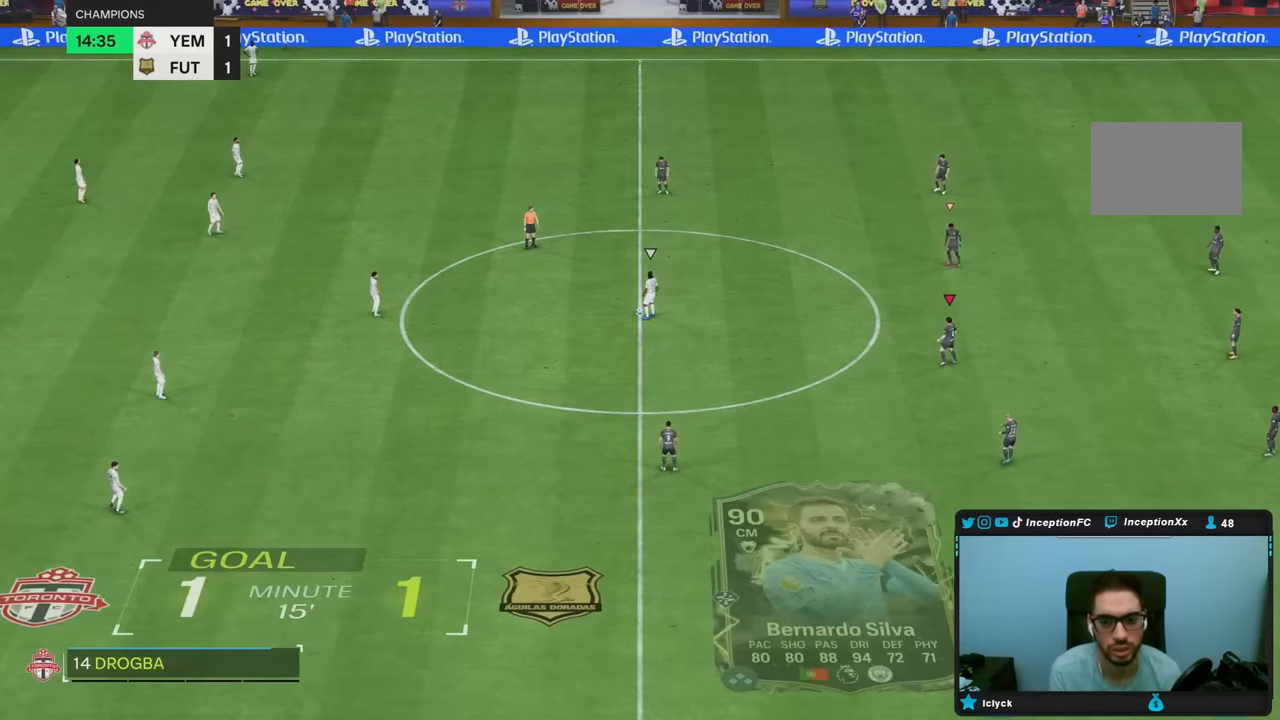
{"dt_ms": 1000, "buttons": [], "left_stick": "down-left", "right_stick": "center"}
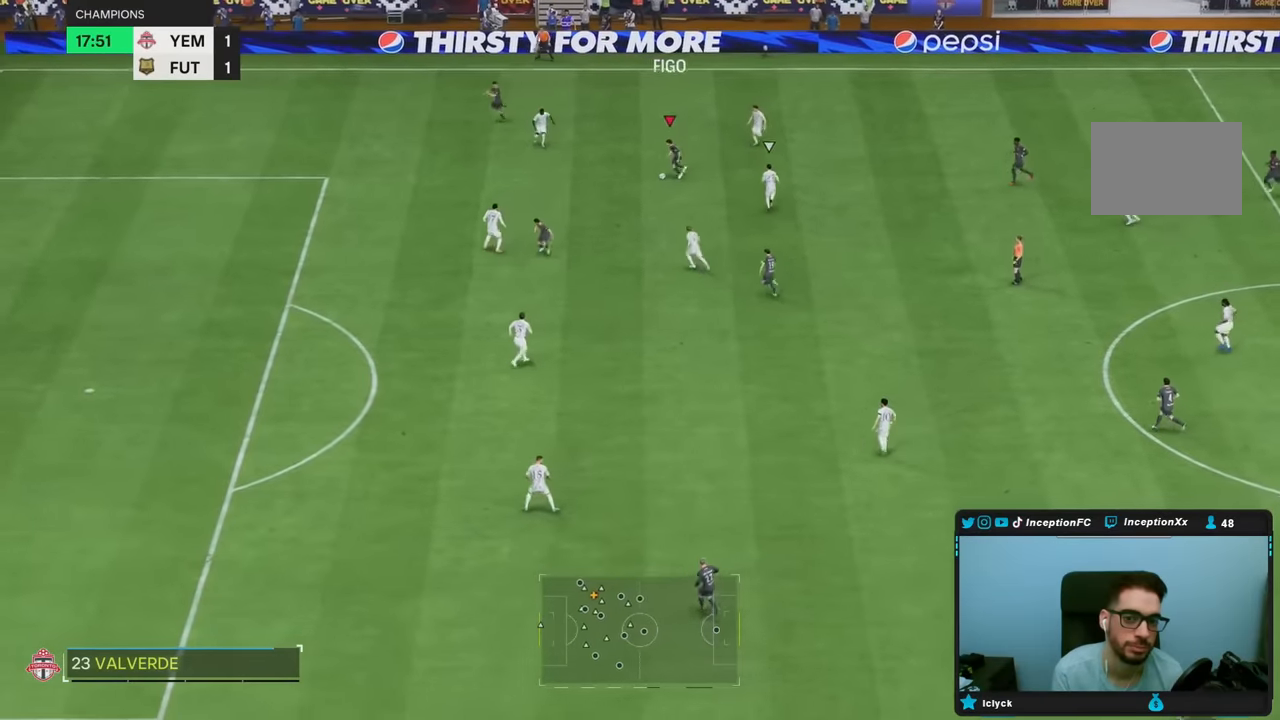
{"dt_ms": 500, "buttons": [], "left_stick": "down-left", "right_stick": "center"}
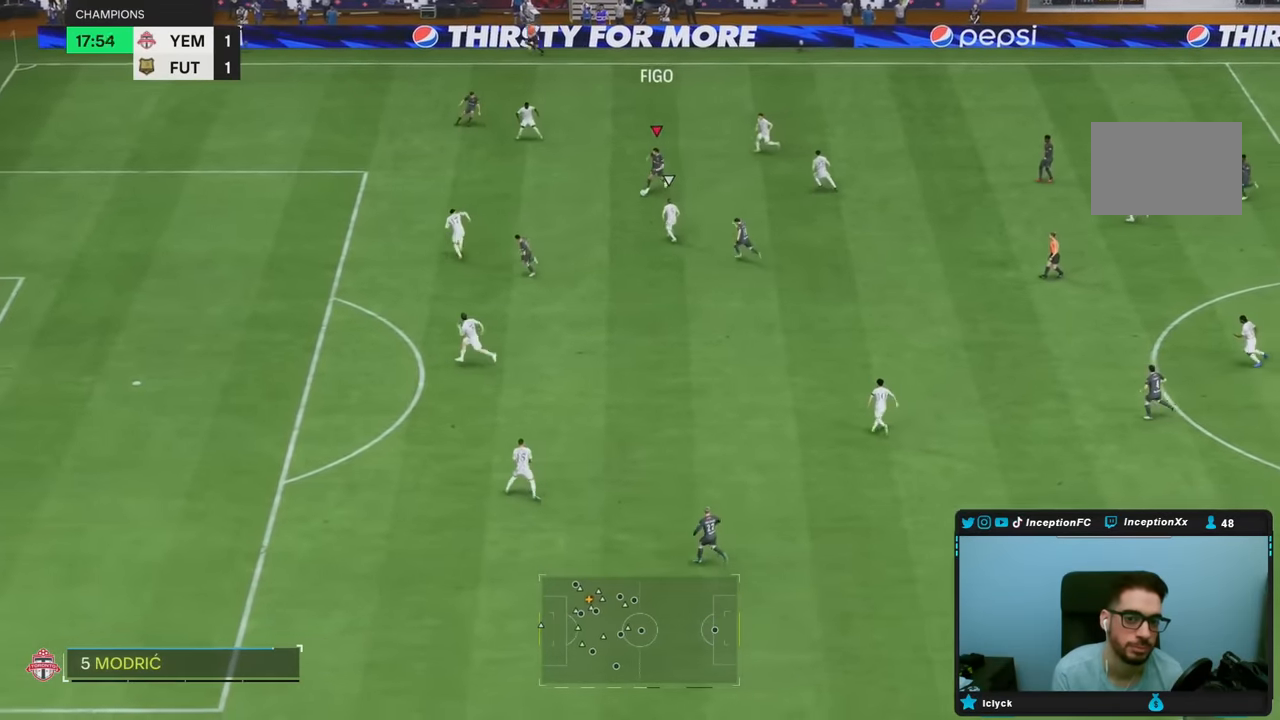
{"dt_ms": 500, "buttons": [], "left_stick": "down-left", "right_stick": "center", "events": []}
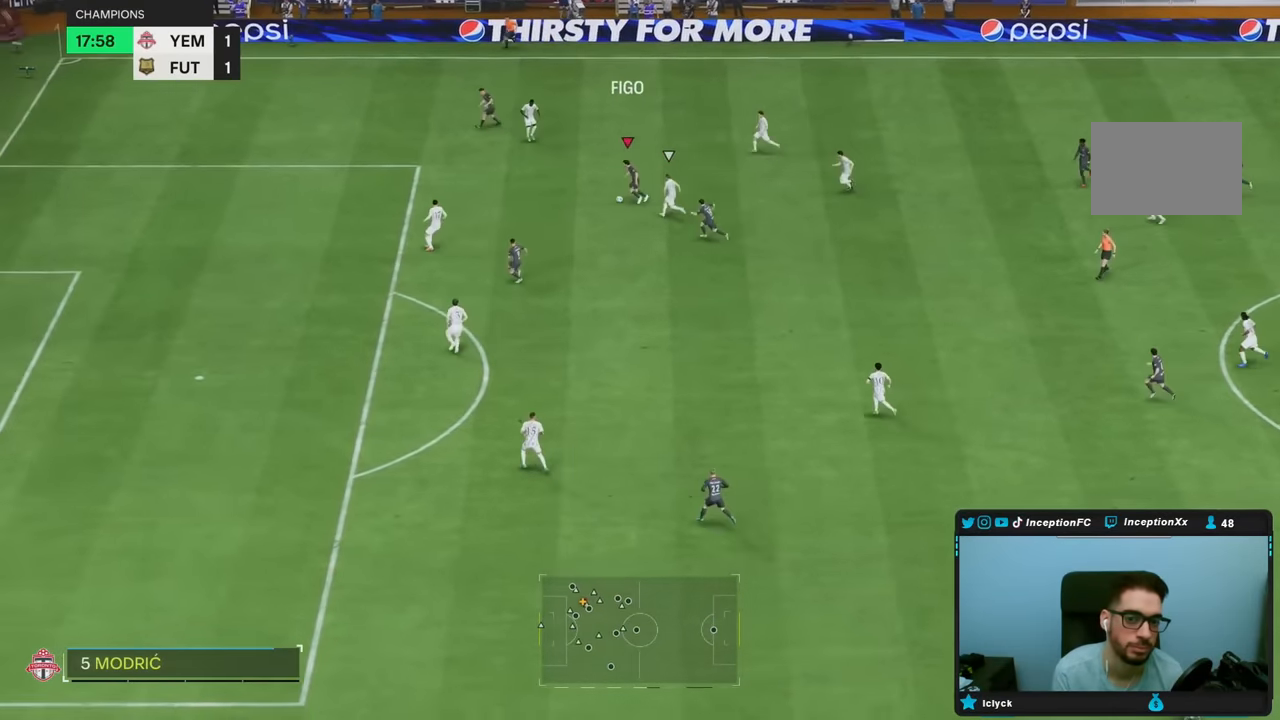
{"dt_ms": 500, "buttons": [], "left_stick": "down-left", "right_stick": "center"}
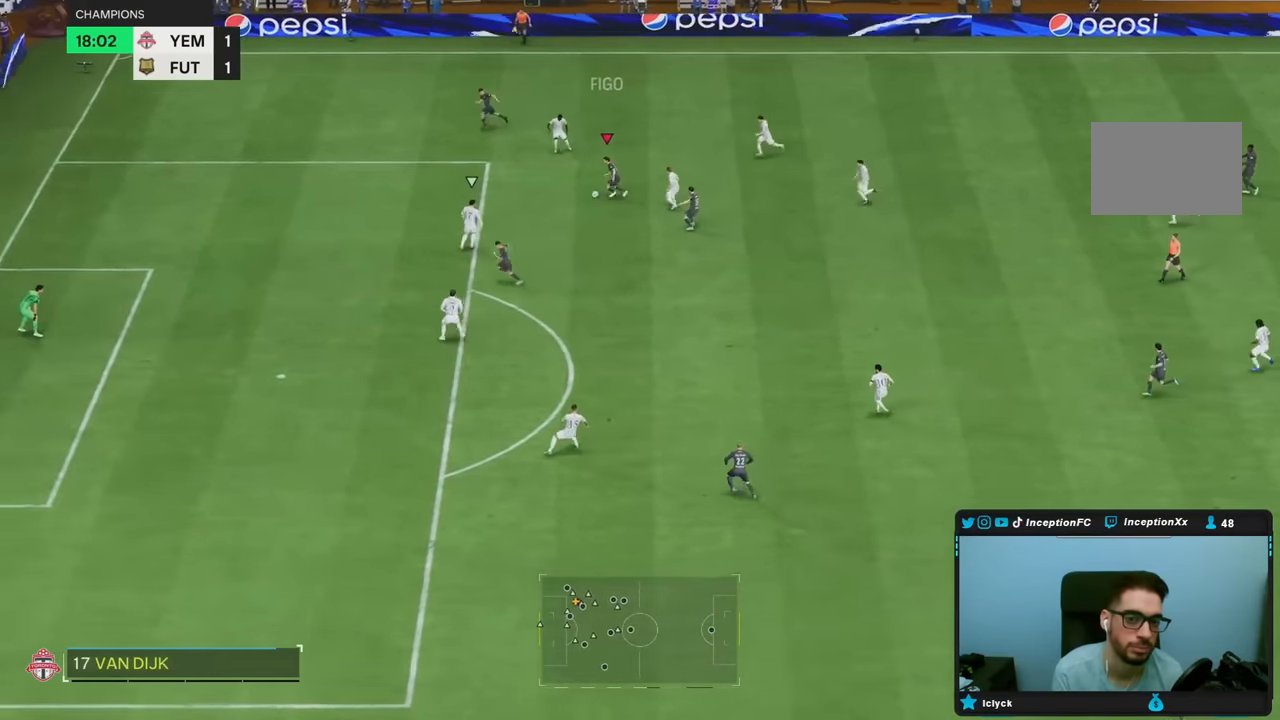
{"dt_ms": 500, "buttons": [], "left_stick": "down", "right_stick": "center", "events": [[33, "CROSS", "down"], [67, "left_stick", "down"], [133, "CROSS", "up"]]}